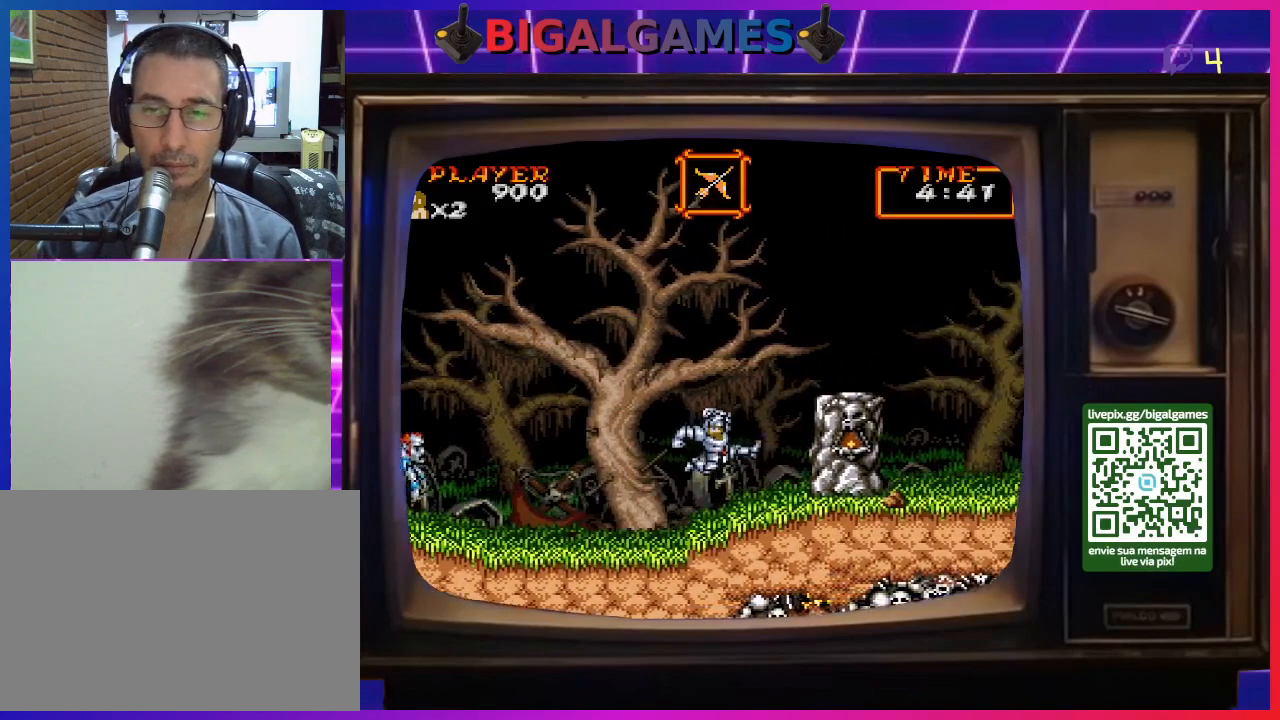
Gameplay with a controller (PlayStation layout); each line is a JSON object with the inputs held at the frame after it. "events" lists button and stick changes between this image and that frame as [ms after this image, input, new state], when the widget could be followed in between. Not read: L2 L3 R2 R3 left_stick.
{"buttons": ["DPAD_RIGHT"], "right_stick": "center", "events": [[100, "CIRCLE", "down"], [300, "CIRCLE", "up"]]}
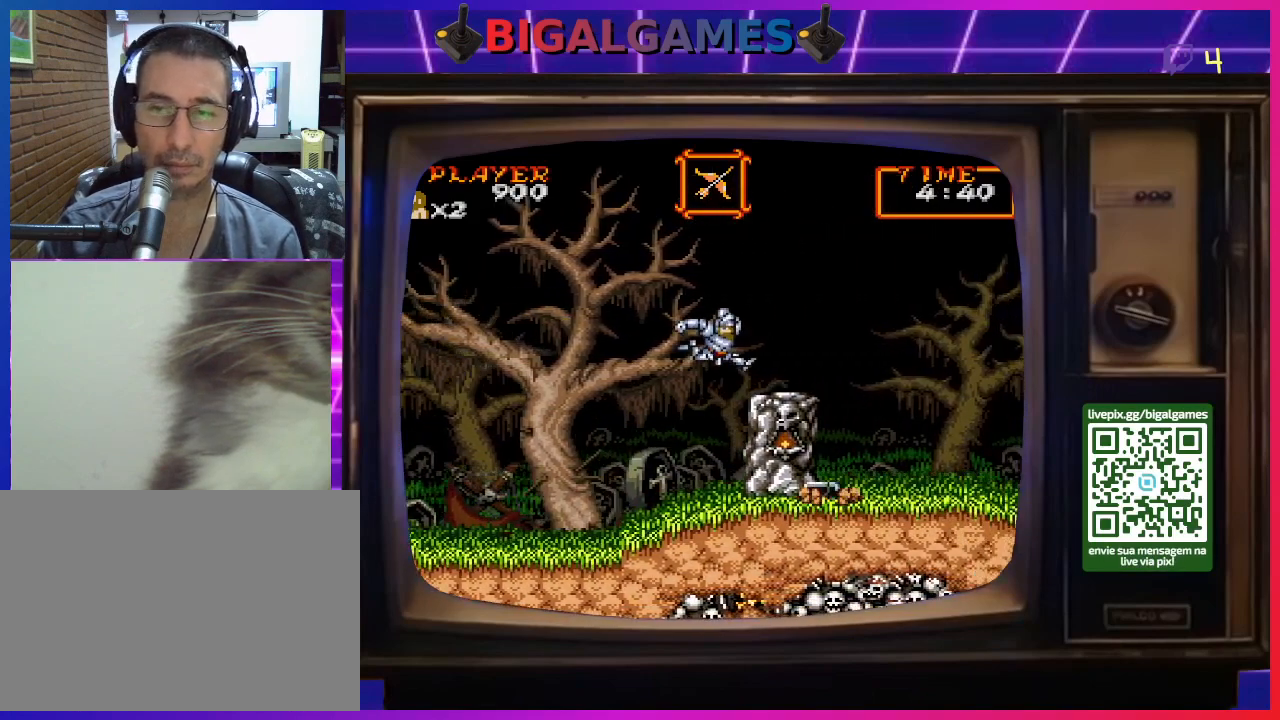
{"buttons": ["CIRCLE", "DPAD_RIGHT"], "right_stick": "center", "events": [[500, "CIRCLE", "down"]]}
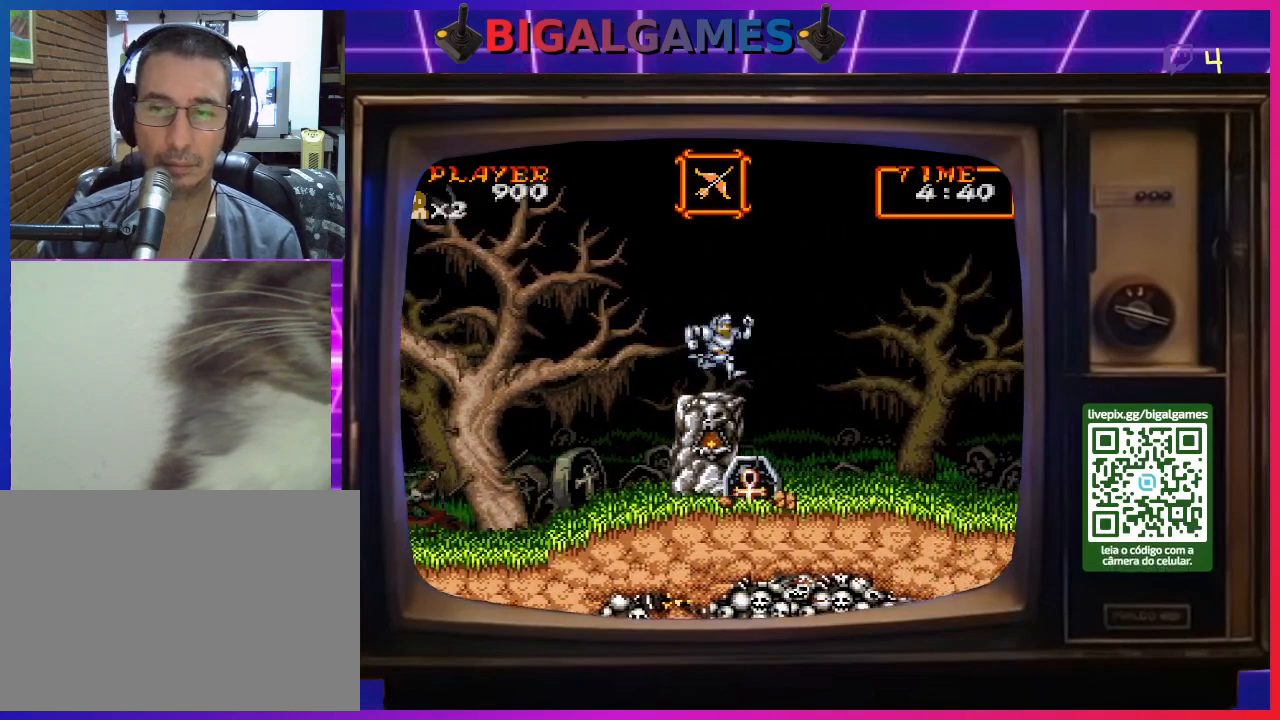
{"buttons": ["CIRCLE", "DPAD_RIGHT"], "right_stick": "center", "events": [[233, "CIRCLE", "up"], [433, "CIRCLE", "down"]]}
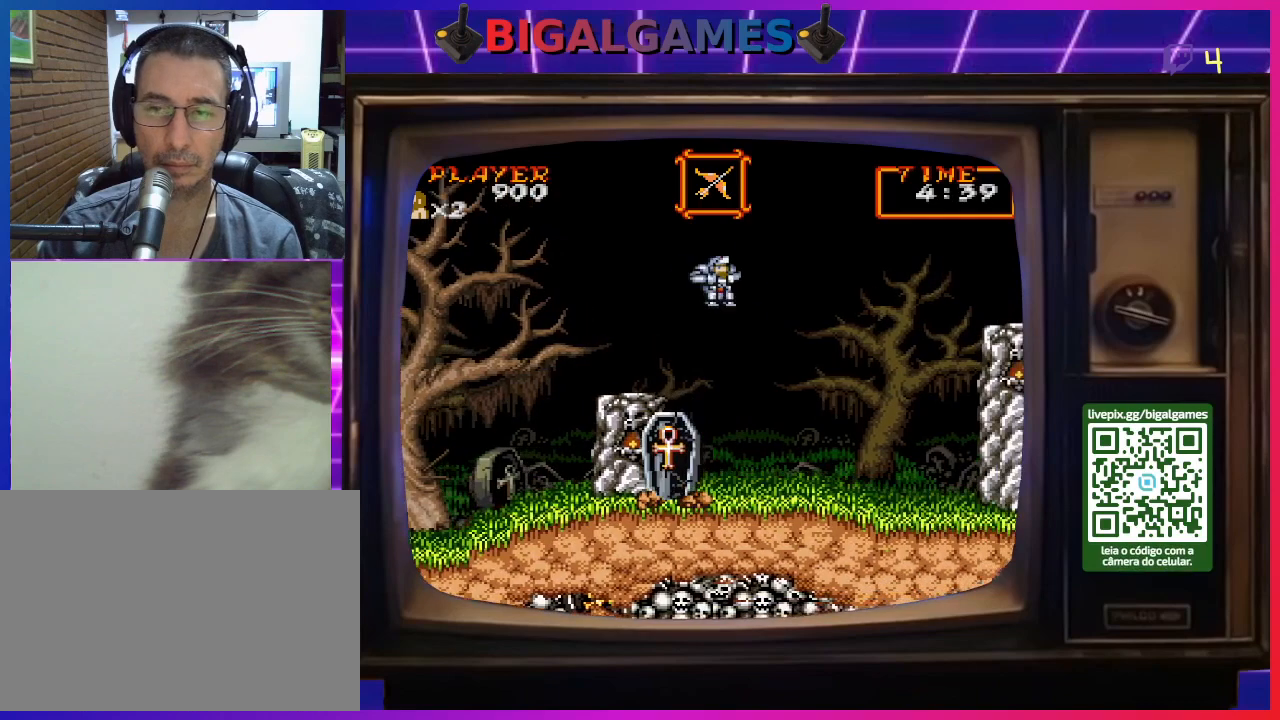
{"buttons": ["DPAD_RIGHT"], "right_stick": "center", "events": [[233, "CIRCLE", "up"]]}
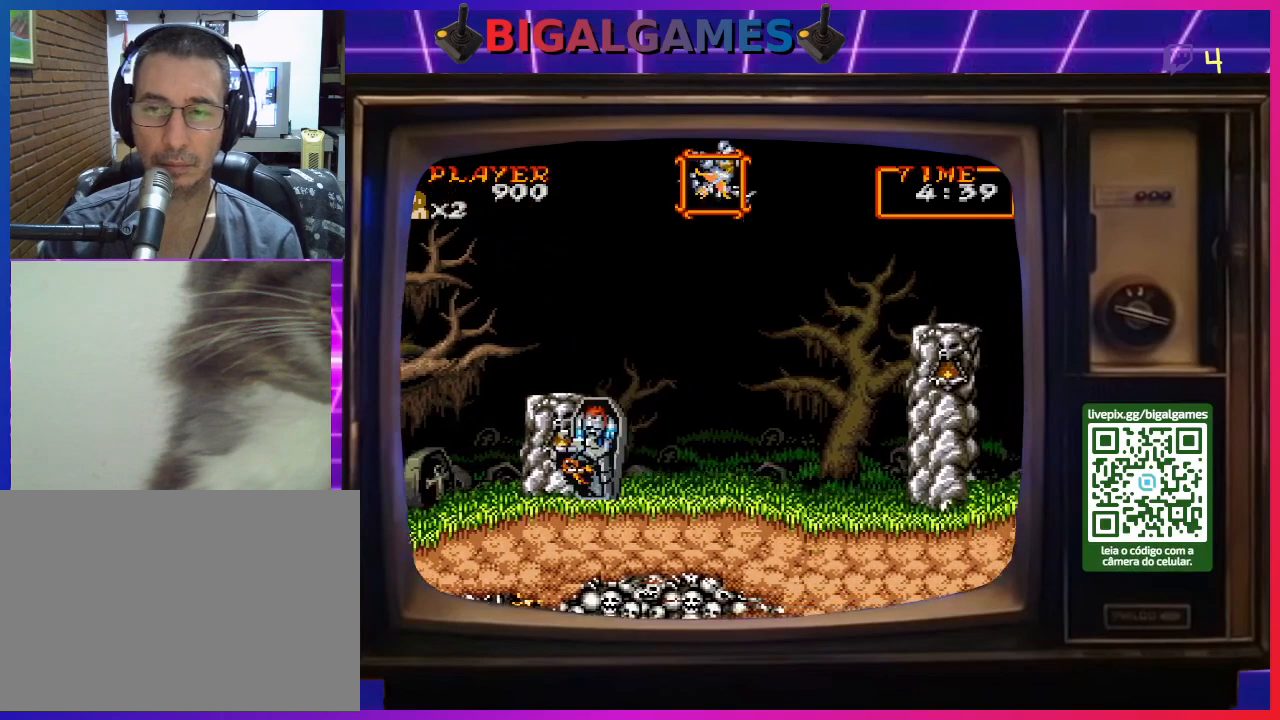
{"buttons": ["DPAD_RIGHT"], "right_stick": "center", "events": []}
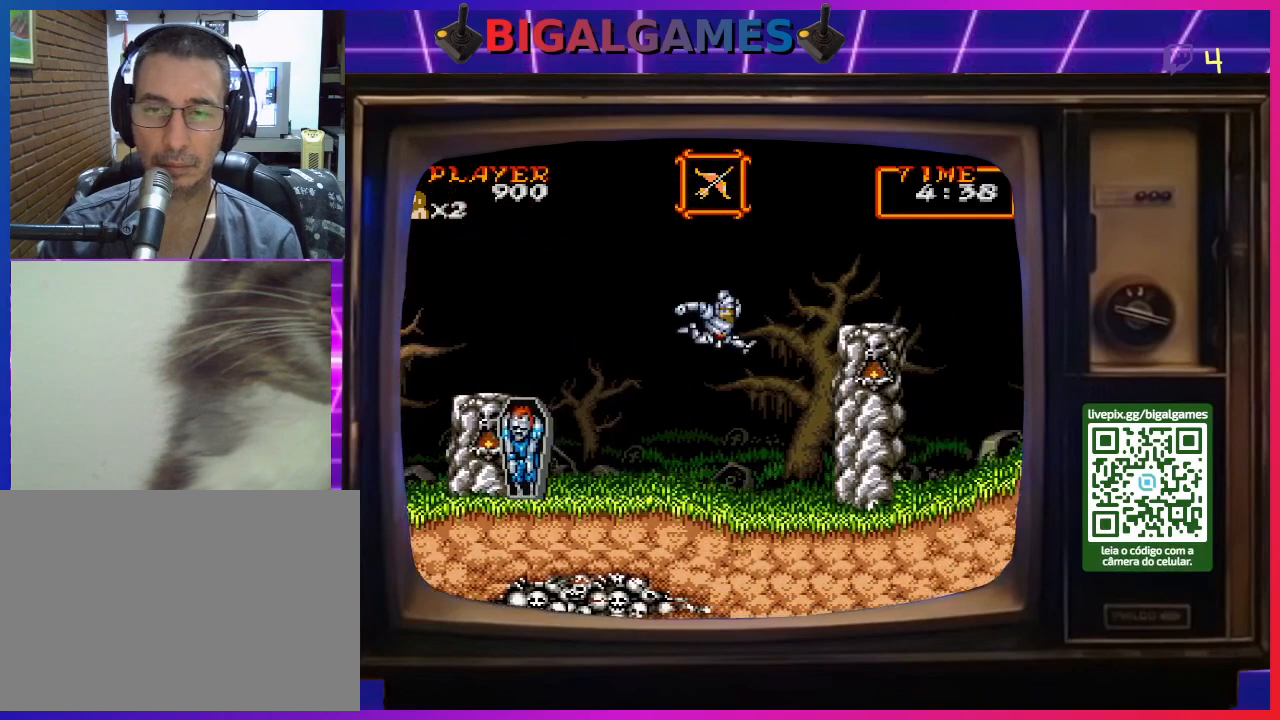
{"buttons": [], "right_stick": "center", "events": [[233, "DPAD_RIGHT", "up"], [333, "DPAD_LEFT", "down"], [400, "CROSS", "down"], [467, "CROSS", "up"], [467, "DPAD_LEFT", "up"]]}
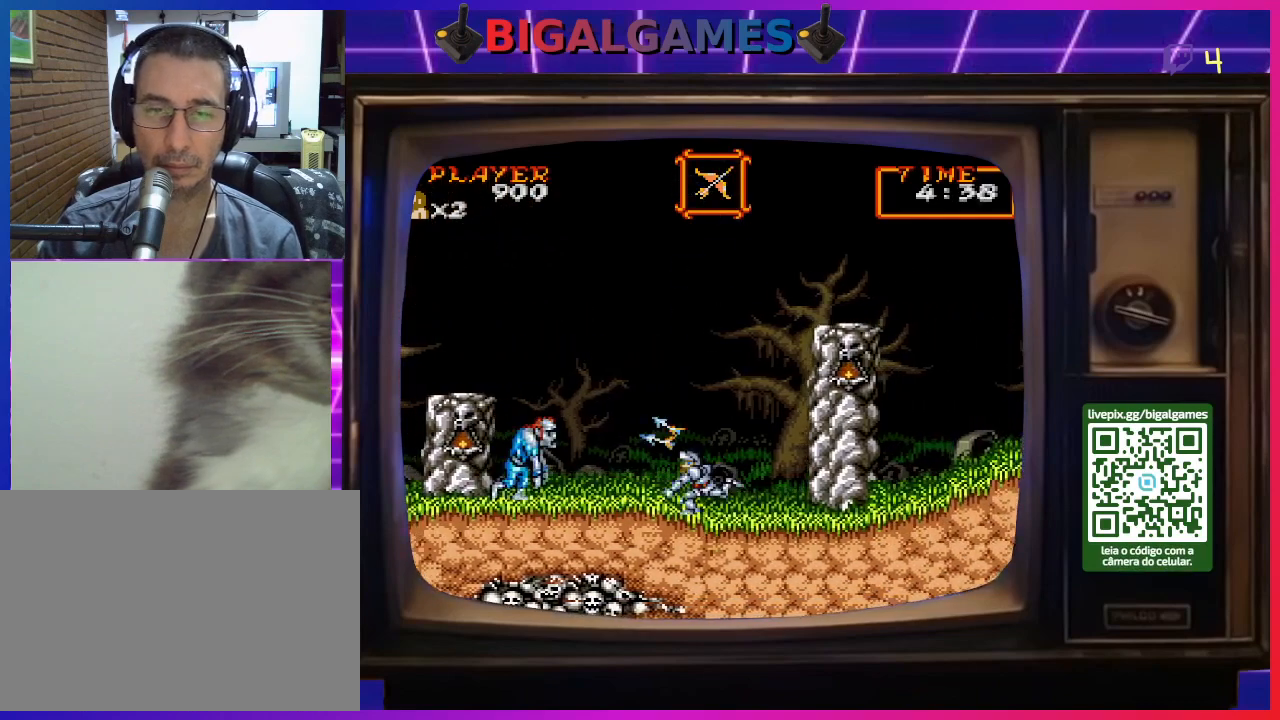
{"buttons": ["CROSS"], "right_stick": "center", "events": [[67, "CROSS", "down"], [133, "CROSS", "up"], [200, "CROSS", "down"], [267, "CROSS", "up"], [333, "CROSS", "down"], [433, "CROSS", "up"], [467, "CROSS", "down"]]}
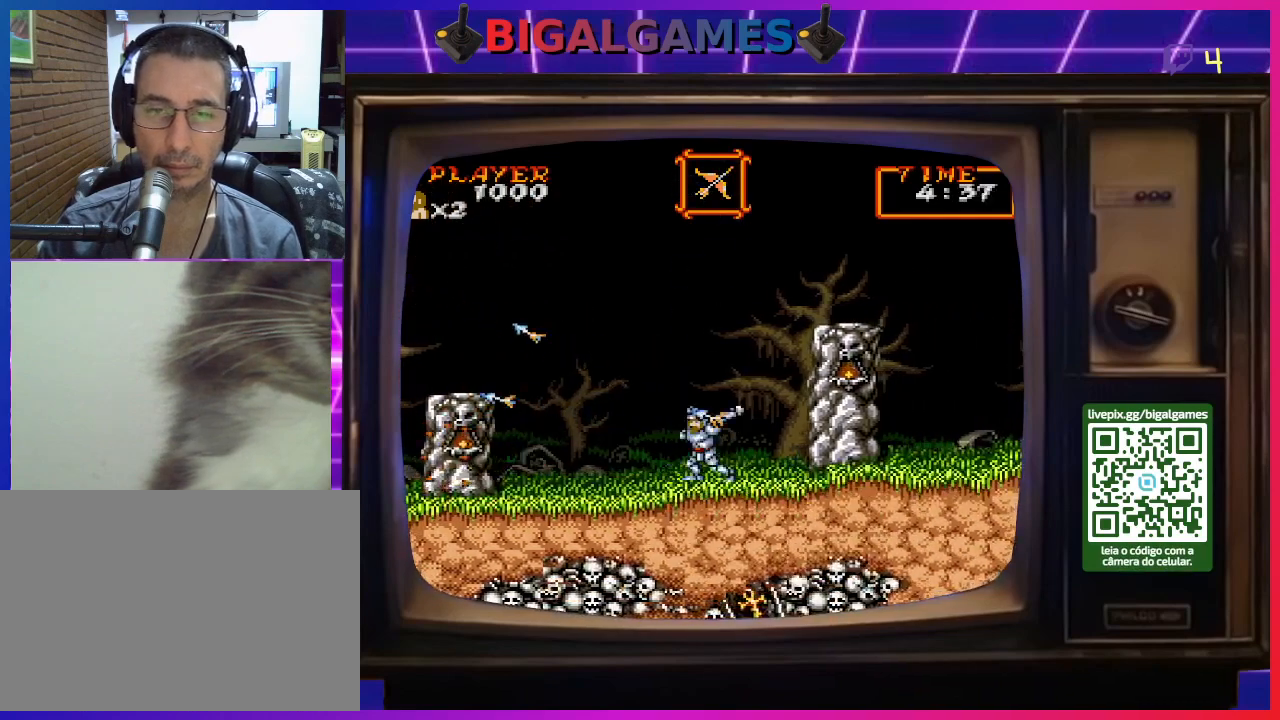
{"buttons": ["DPAD_RIGHT"], "right_stick": "center", "events": [[67, "CROSS", "up"], [233, "DPAD_RIGHT", "down"]]}
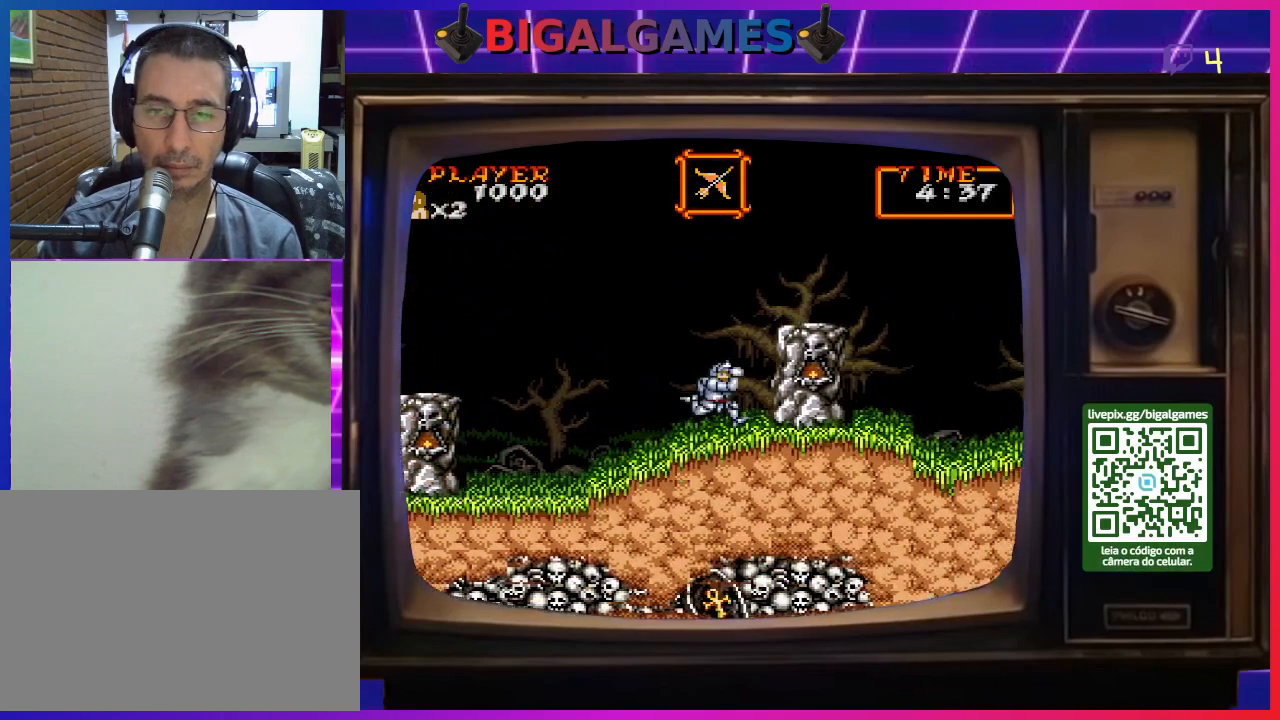
{"buttons": [], "right_stick": "center", "events": [[67, "DPAD_RIGHT", "up"], [133, "CIRCLE", "down"], [433, "CIRCLE", "up"]]}
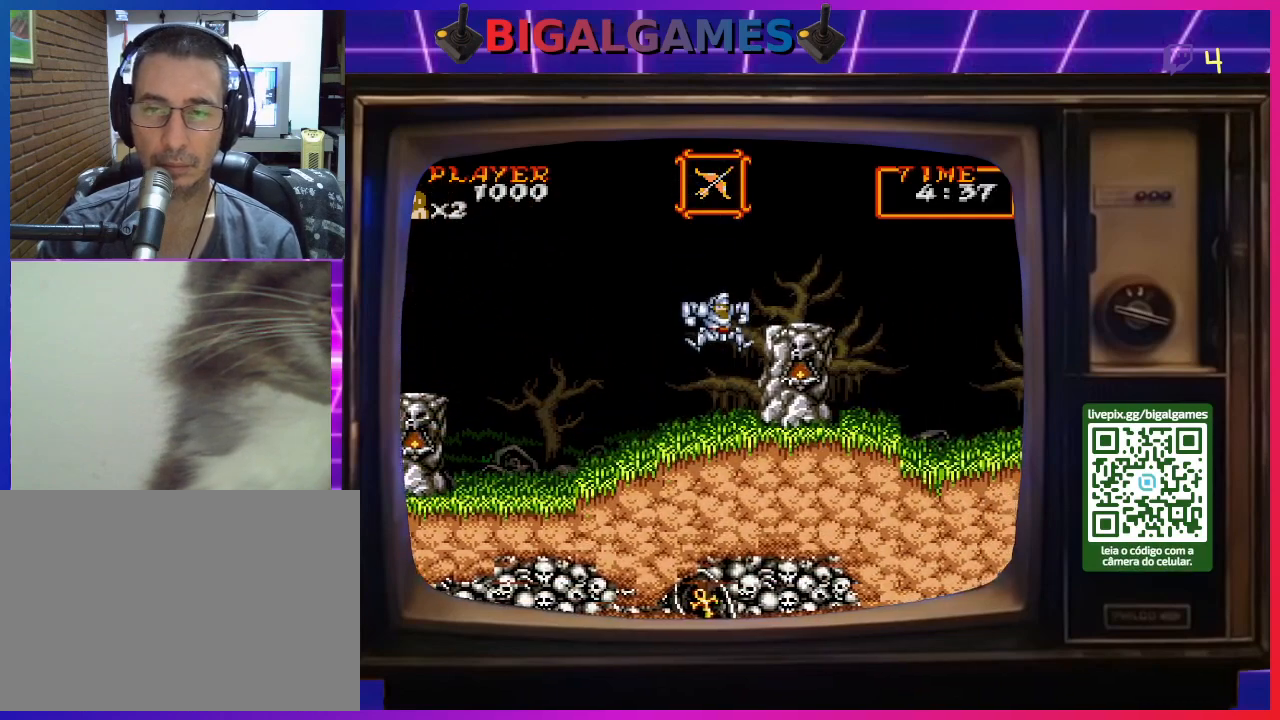
{"buttons": ["DPAD_RIGHT"], "right_stick": "center", "events": [[33, "DPAD_RIGHT", "down"], [67, "CIRCLE", "down"], [333, "CIRCLE", "up"]]}
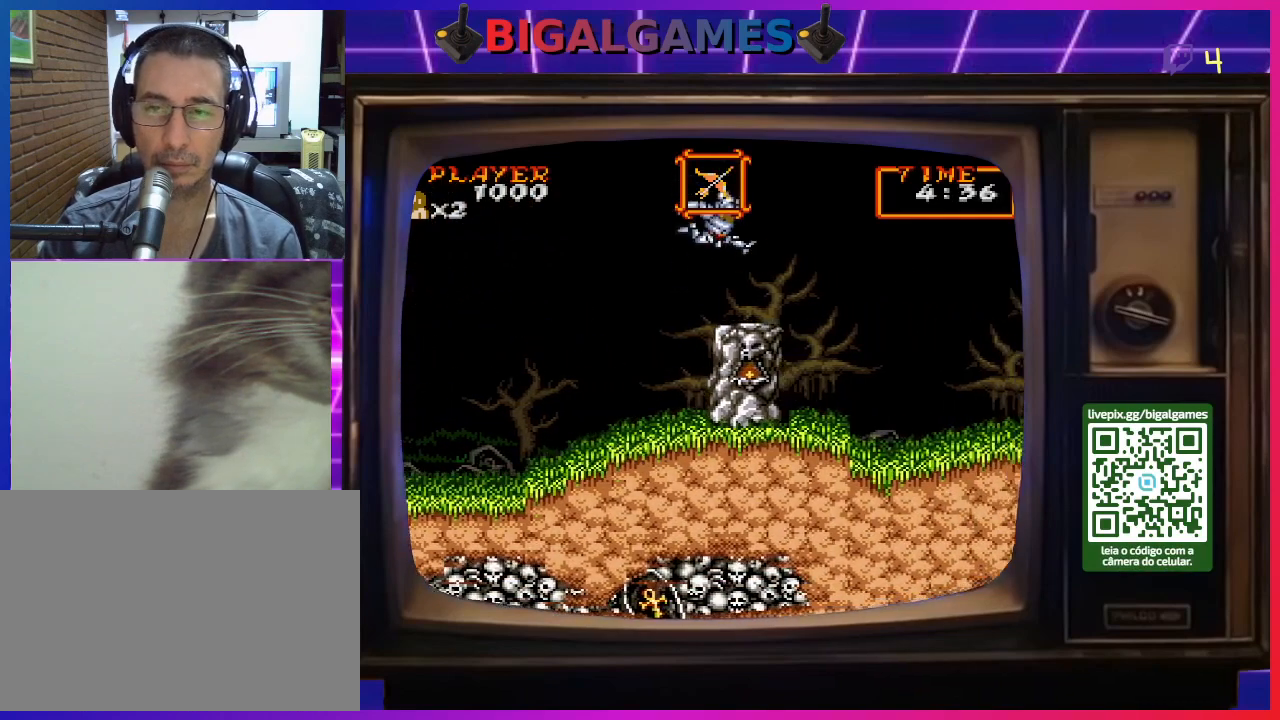
{"buttons": ["DPAD_RIGHT"], "right_stick": "center", "events": []}
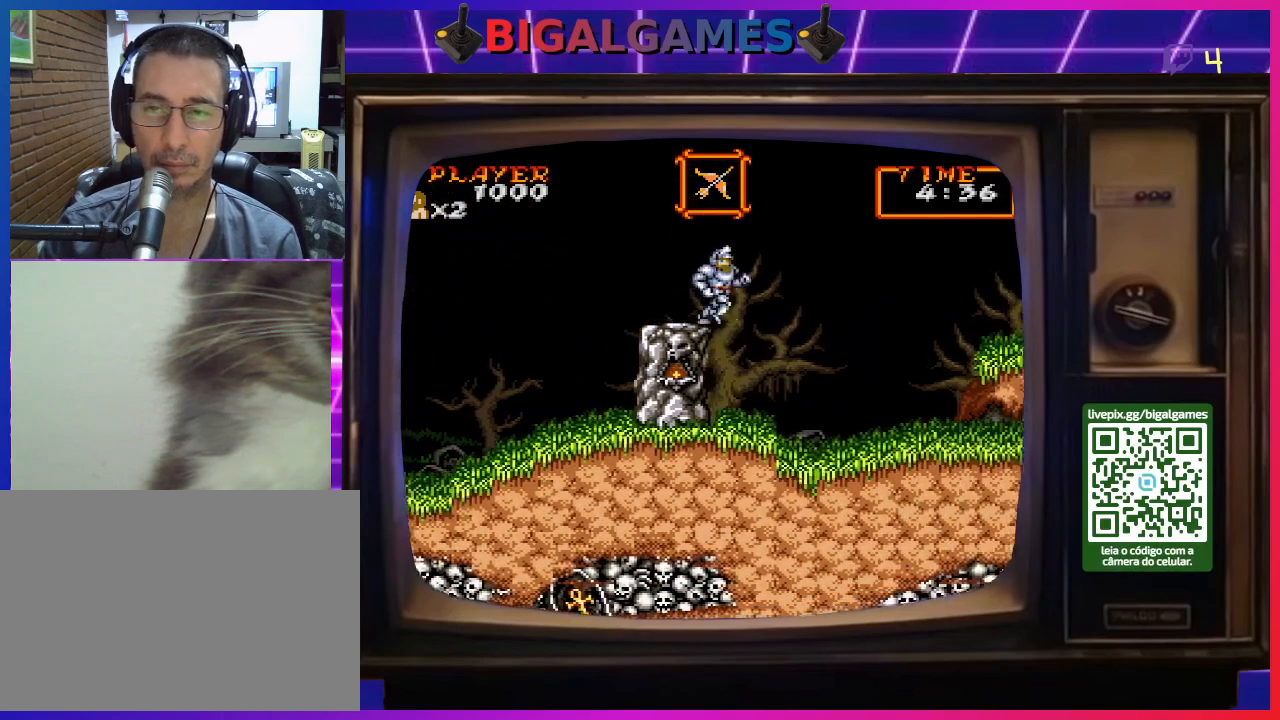
{"buttons": ["DPAD_RIGHT"], "right_stick": "center", "events": []}
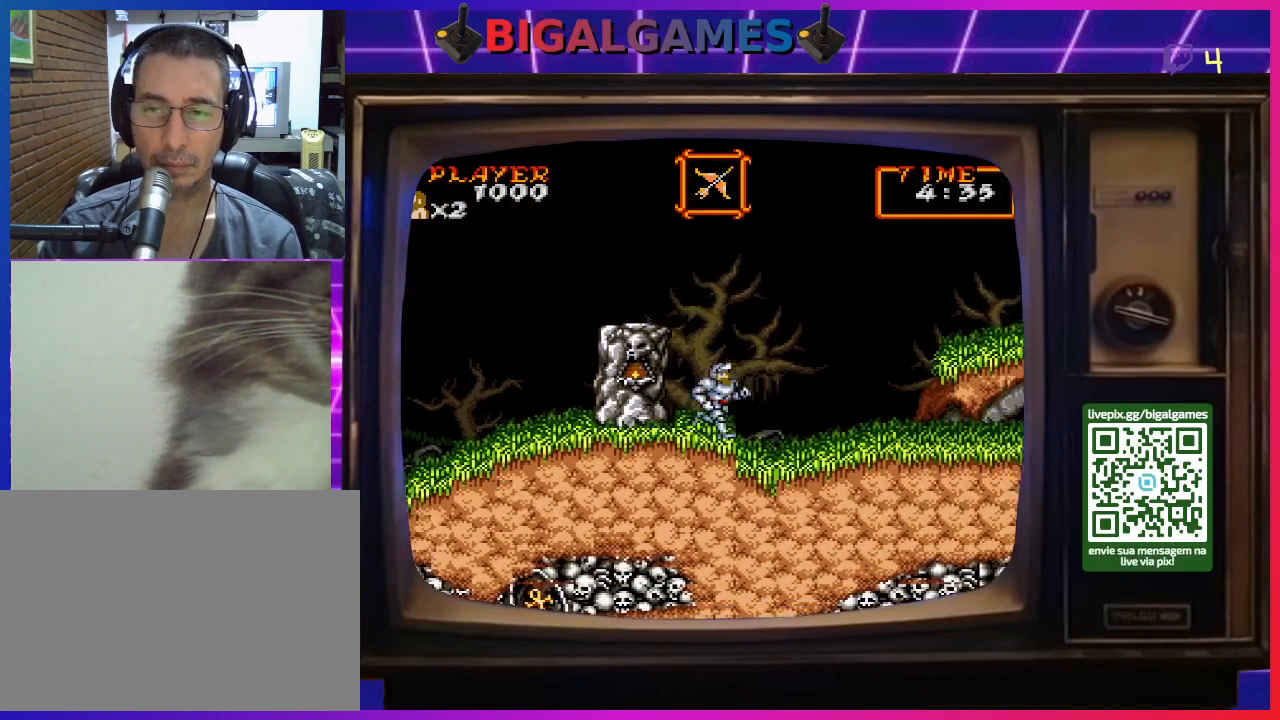
{"buttons": ["DPAD_RIGHT"], "right_stick": "center", "events": []}
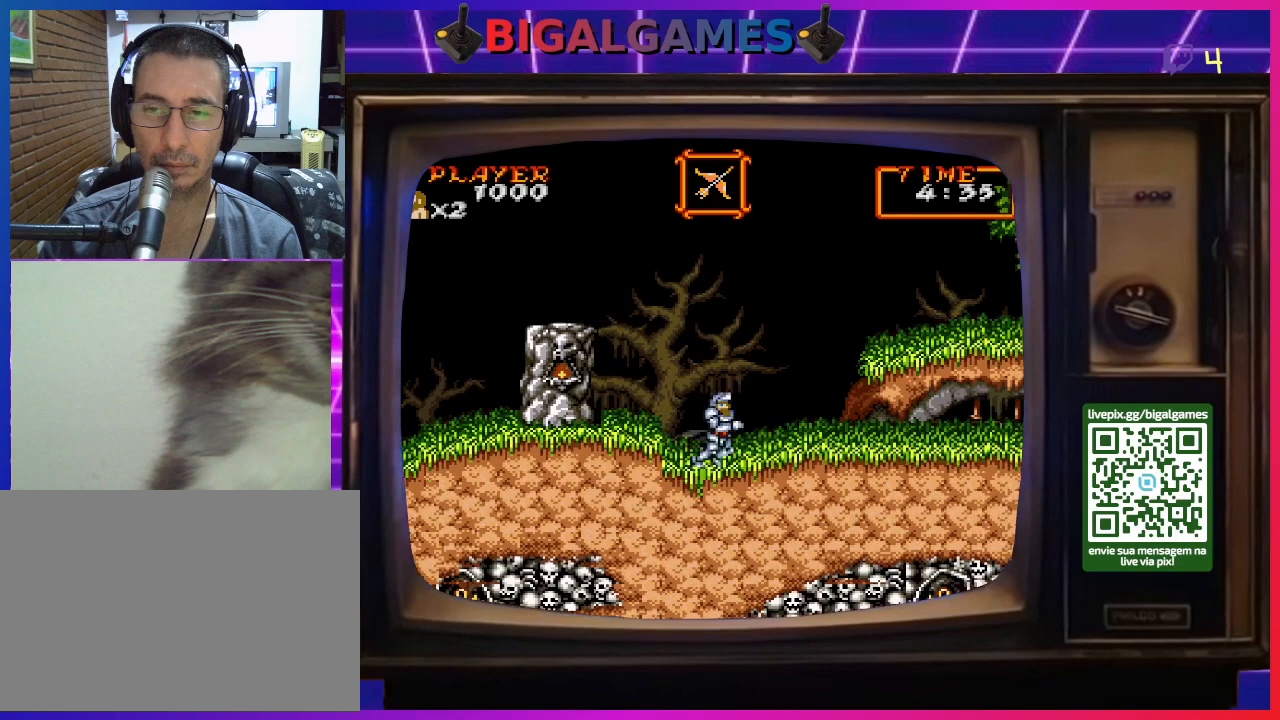
{"buttons": ["DPAD_RIGHT"], "right_stick": "center", "events": []}
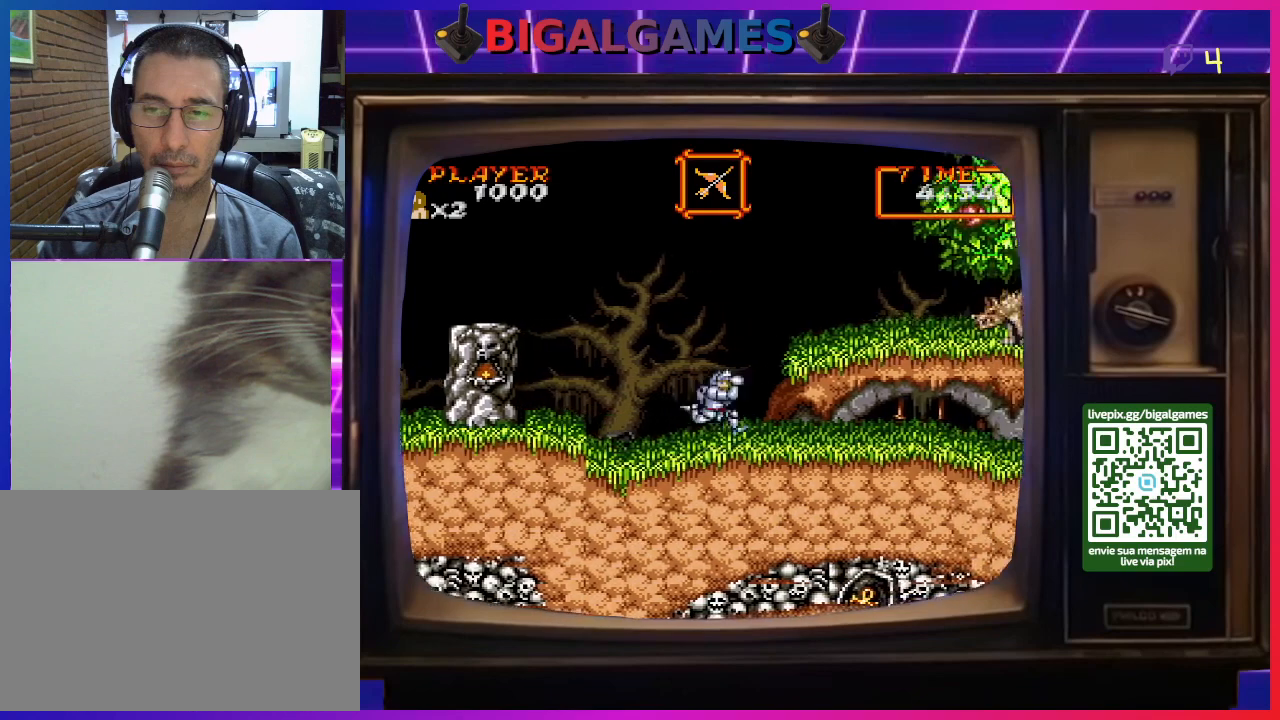
{"buttons": ["DPAD_RIGHT"], "right_stick": "center", "events": []}
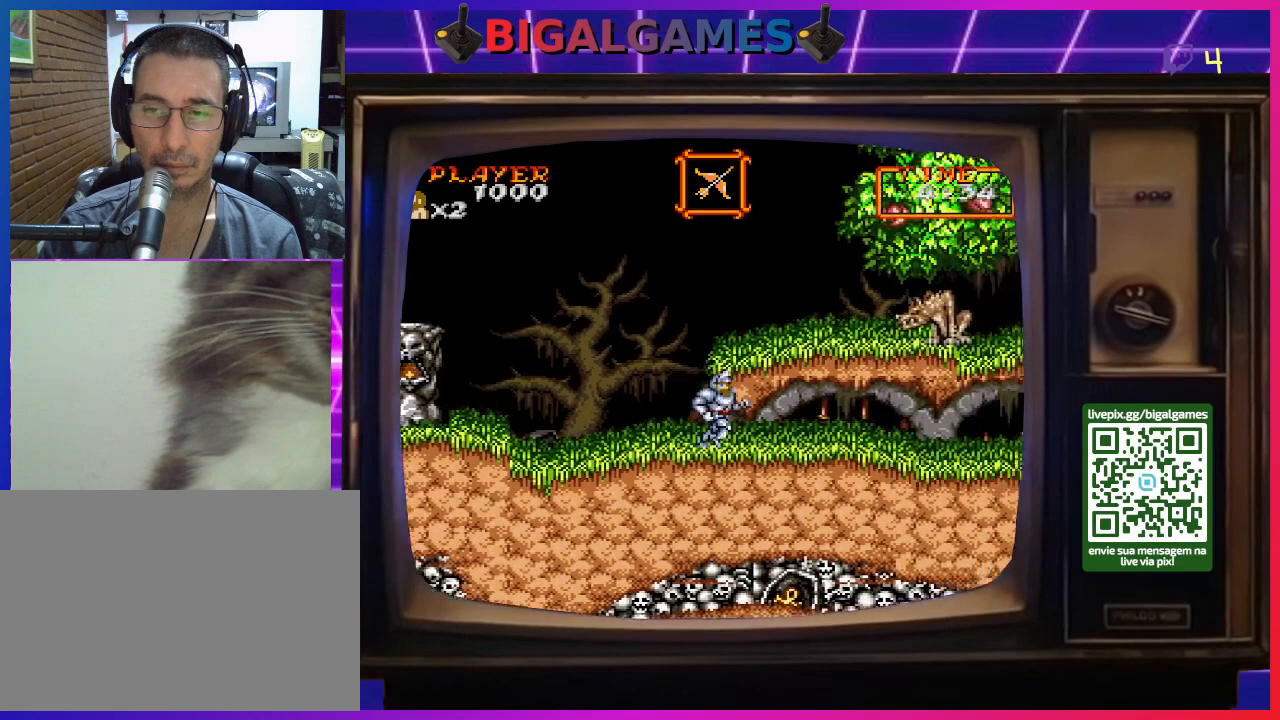
{"buttons": ["DPAD_RIGHT"], "right_stick": "center", "events": []}
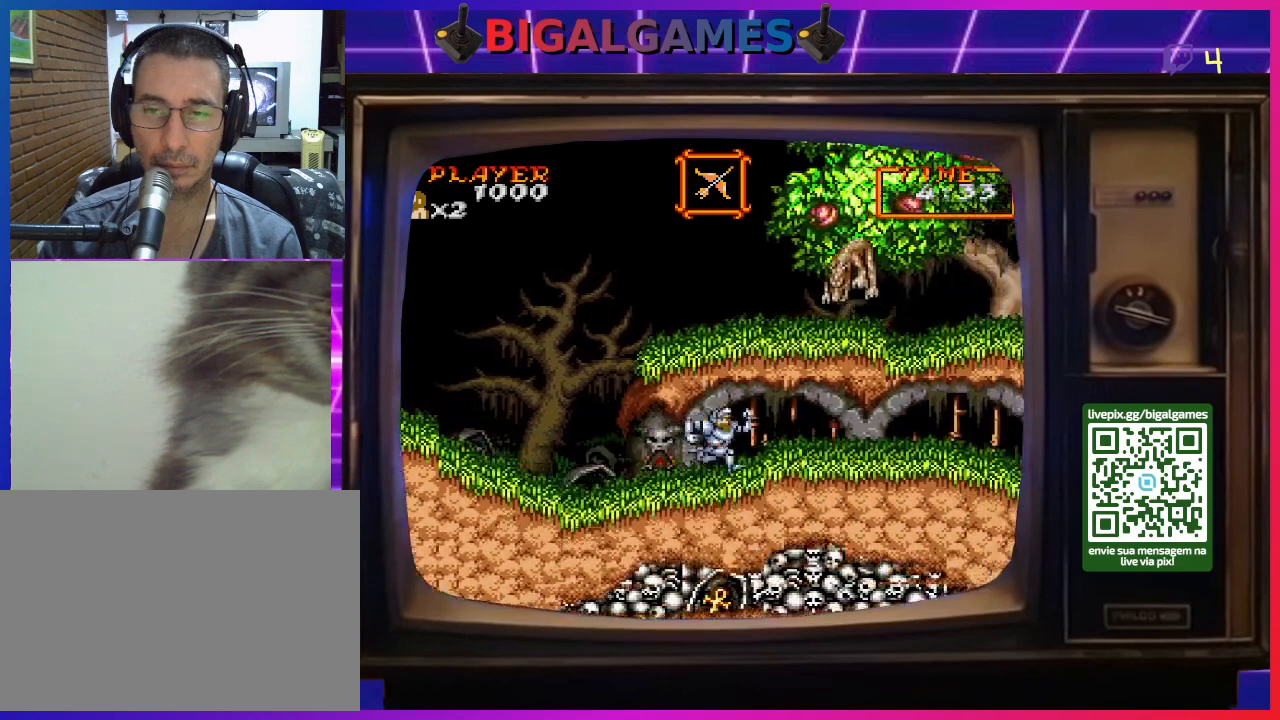
{"buttons": ["DPAD_RIGHT"], "right_stick": "center", "events": []}
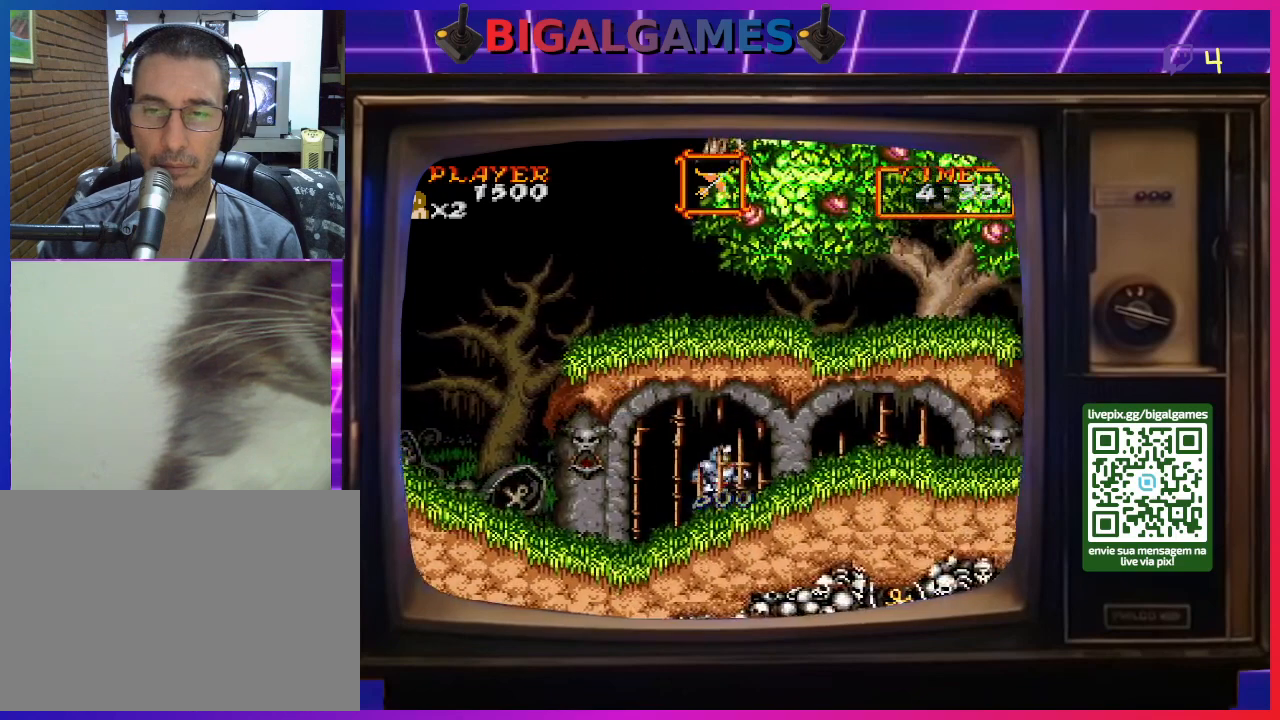
{"buttons": ["CROSS"], "right_stick": "center", "events": [[33, "CROSS", "down"], [133, "CROSS", "up"], [167, "CROSS", "down"], [267, "CROSS", "up"], [333, "CROSS", "down"], [400, "CROSS", "up"], [467, "CROSS", "down"], [467, "DPAD_RIGHT", "up"]]}
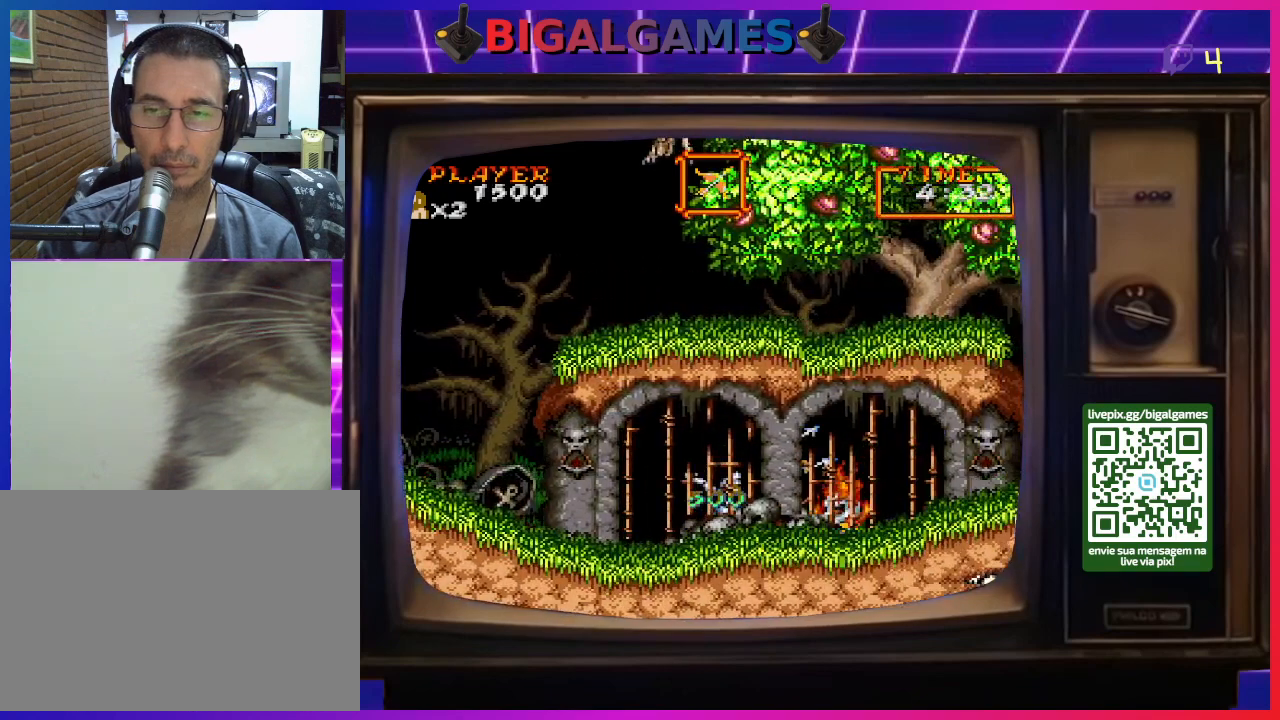
{"buttons": [], "right_stick": "center", "events": [[67, "CROSS", "up"], [100, "CROSS", "down"], [200, "CROSS", "up"], [233, "CROSS", "down"], [333, "CROSS", "up"], [367, "CROSS", "down"], [500, "CROSS", "up"]]}
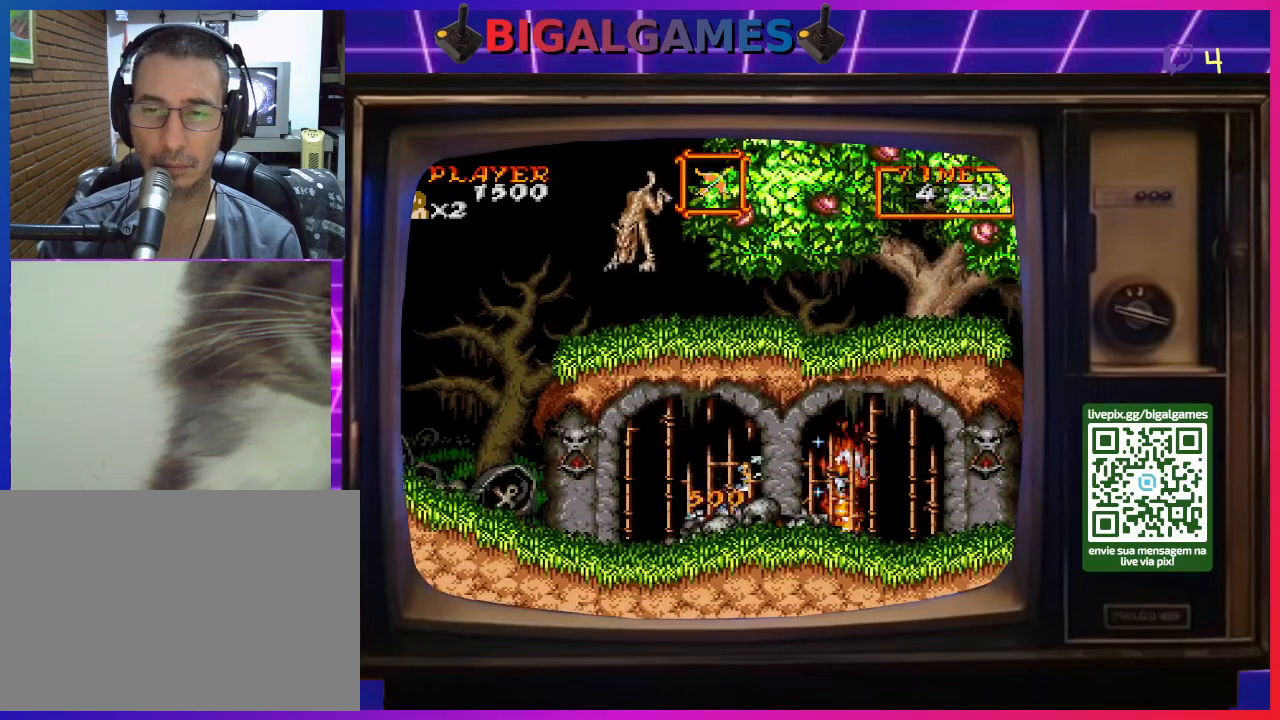
{"buttons": ["CROSS"], "right_stick": "center", "events": [[33, "CROSS", "down"], [133, "CROSS", "up"], [167, "CROSS", "down"], [267, "CROSS", "up"], [333, "CROSS", "down"], [433, "CROSS", "up"], [467, "CROSS", "down"]]}
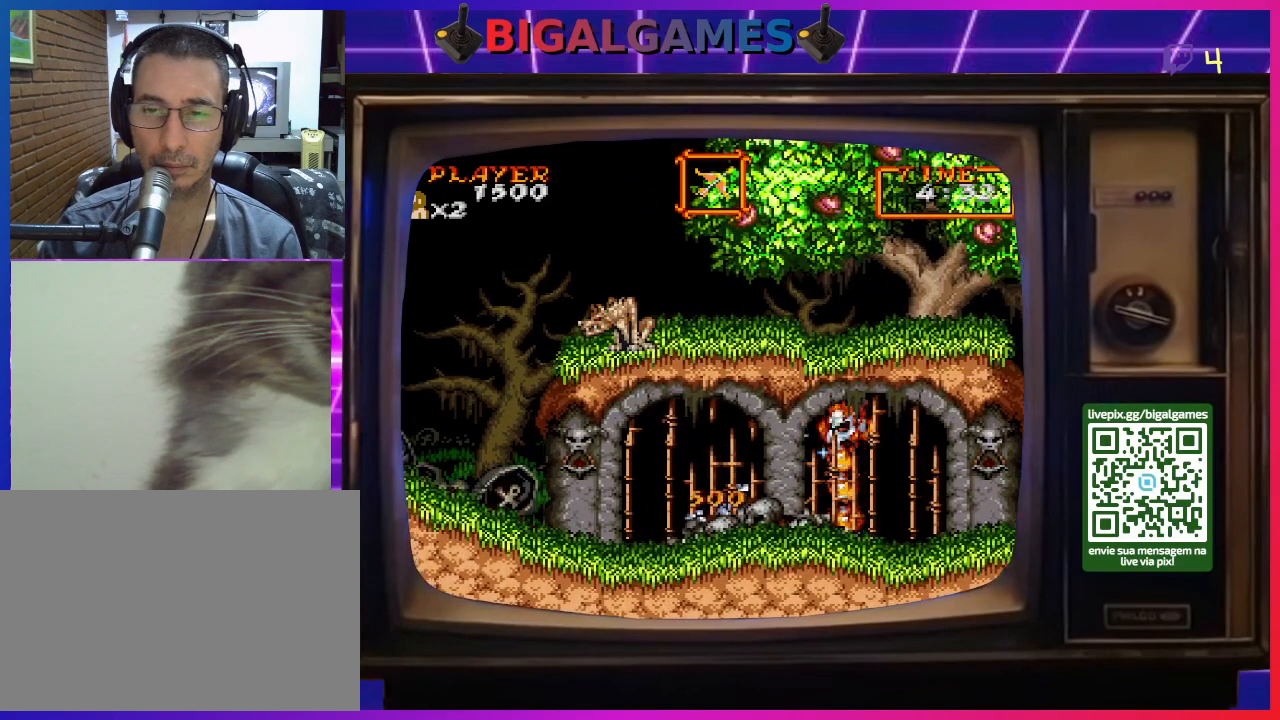
{"buttons": [], "right_stick": "center", "events": [[67, "CROSS", "up"], [133, "CROSS", "down"], [200, "CROSS", "up"], [267, "CROSS", "down"], [367, "CROSS", "up"], [433, "CROSS", "down"], [500, "CROSS", "up"]]}
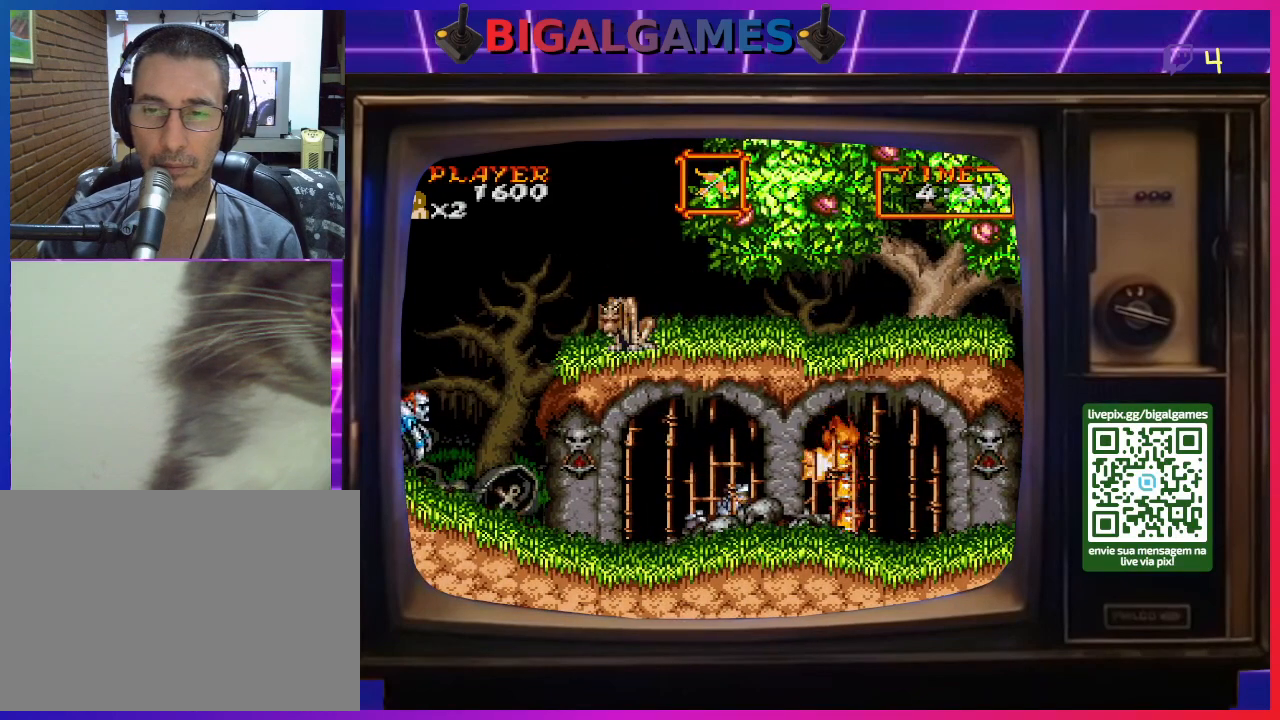
{"buttons": ["DPAD_RIGHT"], "right_stick": "center", "events": [[67, "CROSS", "down"], [133, "CROSS", "up"], [200, "CROSS", "down"], [267, "CROSS", "up"], [400, "DPAD_RIGHT", "down"]]}
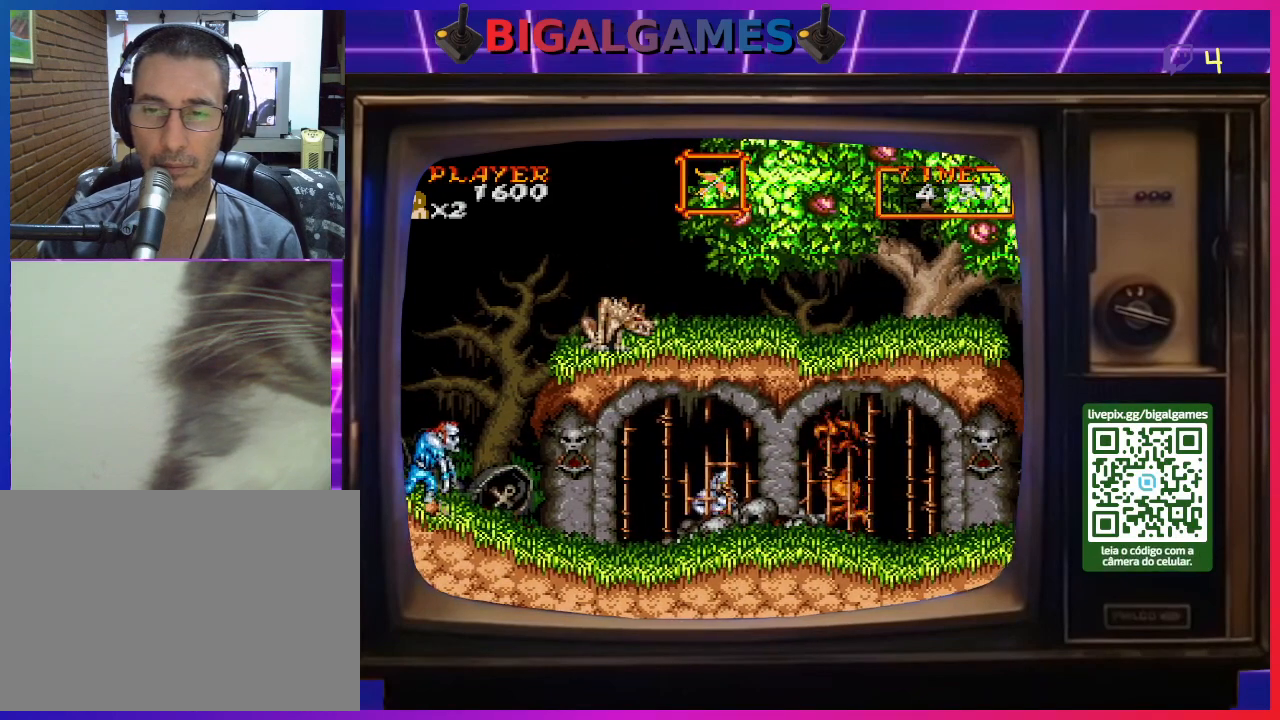
{"buttons": ["DPAD_RIGHT"], "right_stick": "center", "events": []}
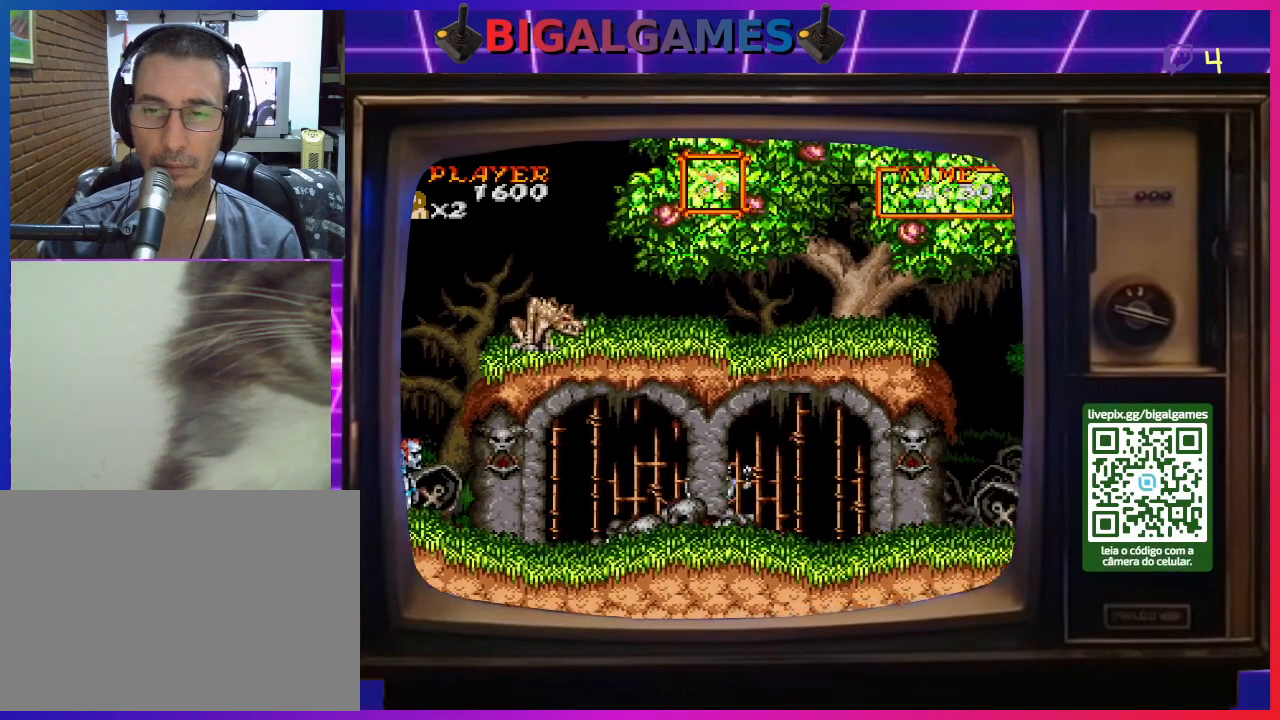
{"buttons": ["DPAD_RIGHT"], "right_stick": "center", "events": []}
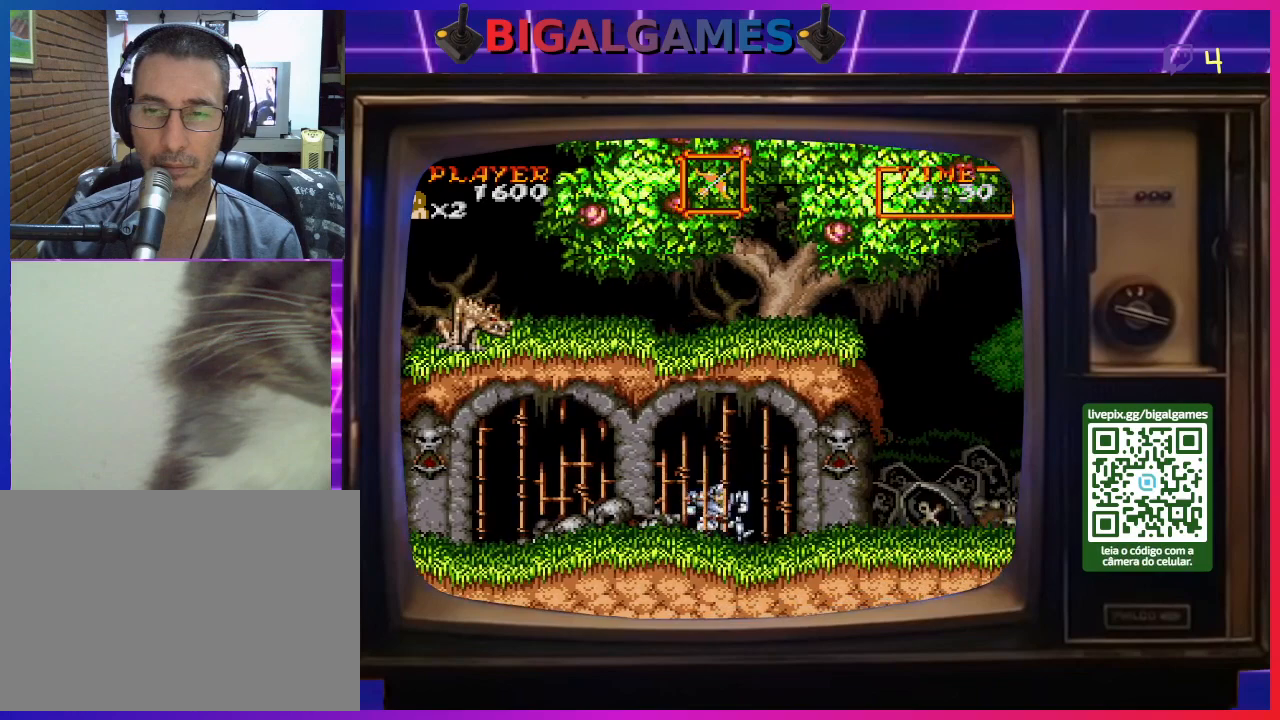
{"buttons": ["DPAD_RIGHT"], "right_stick": "center", "events": []}
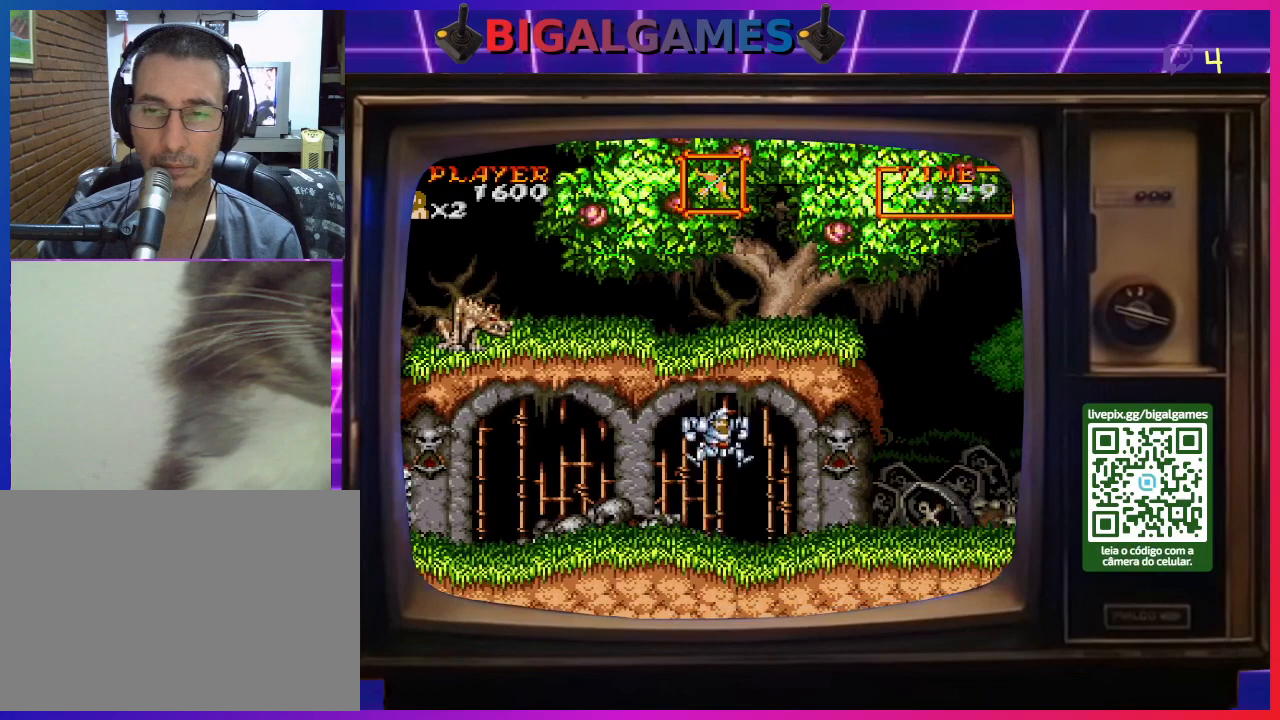
{"buttons": ["DPAD_RIGHT"], "right_stick": "center", "events": []}
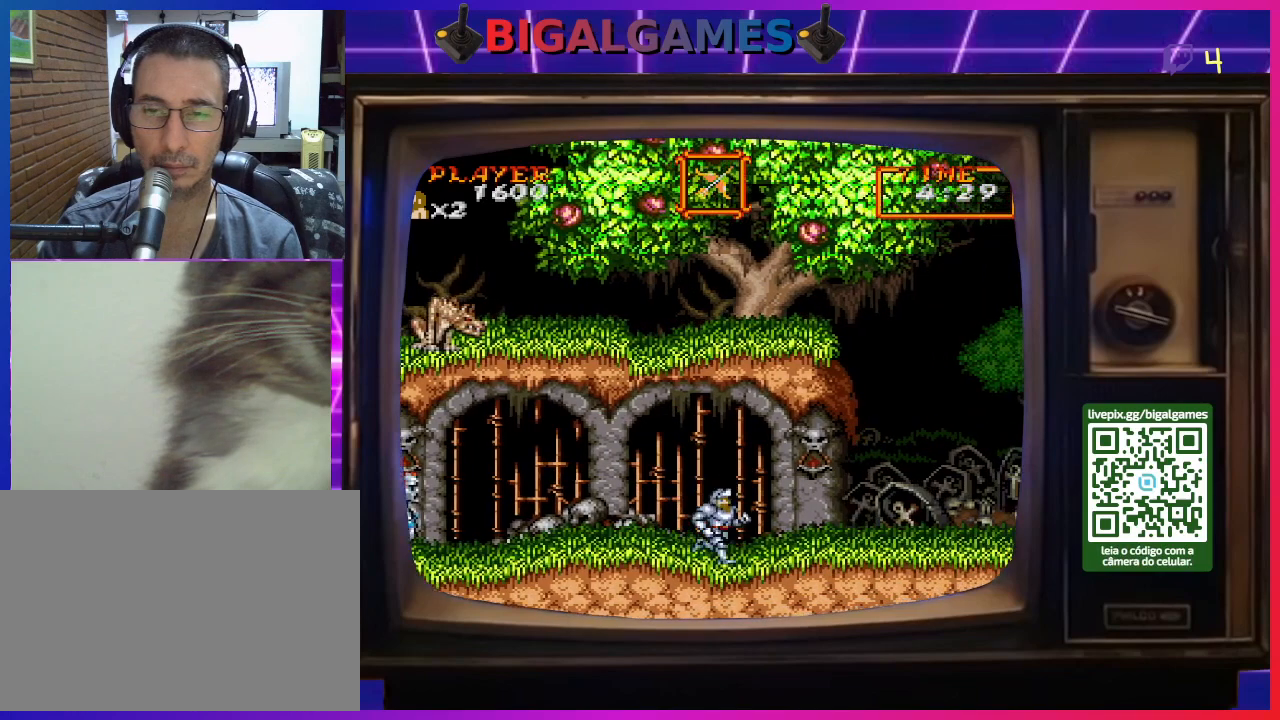
{"buttons": ["CROSS"], "right_stick": "center", "events": [[167, "DPAD_LEFT", "down"], [167, "DPAD_RIGHT", "up"], [267, "CROSS", "down"], [367, "CROSS", "up"], [367, "DPAD_LEFT", "up"], [433, "CROSS", "down"]]}
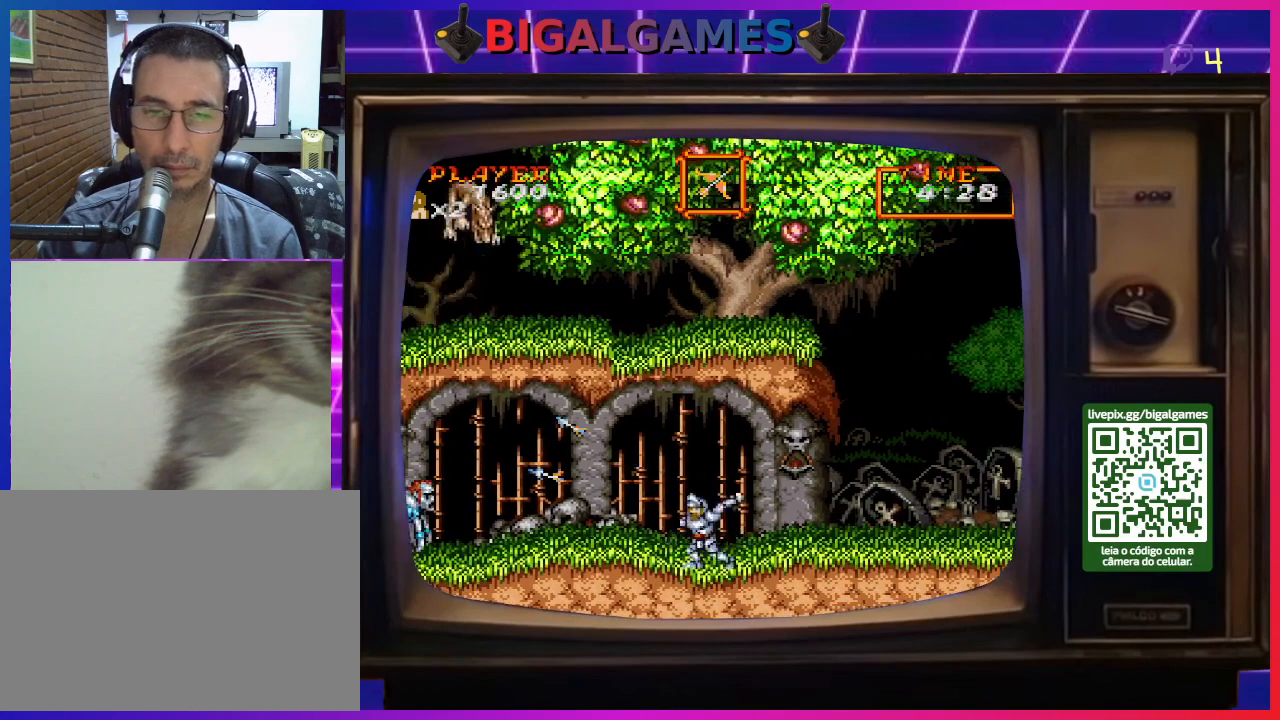
{"buttons": ["CROSS", "DPAD_DOWN"], "right_stick": "center", "events": [[67, "CROSS", "up"], [133, "CROSS", "down"], [267, "CROSS", "up"], [300, "CROSS", "down"], [433, "CROSS", "up"], [467, "DPAD_DOWN", "down"], [500, "CROSS", "down"]]}